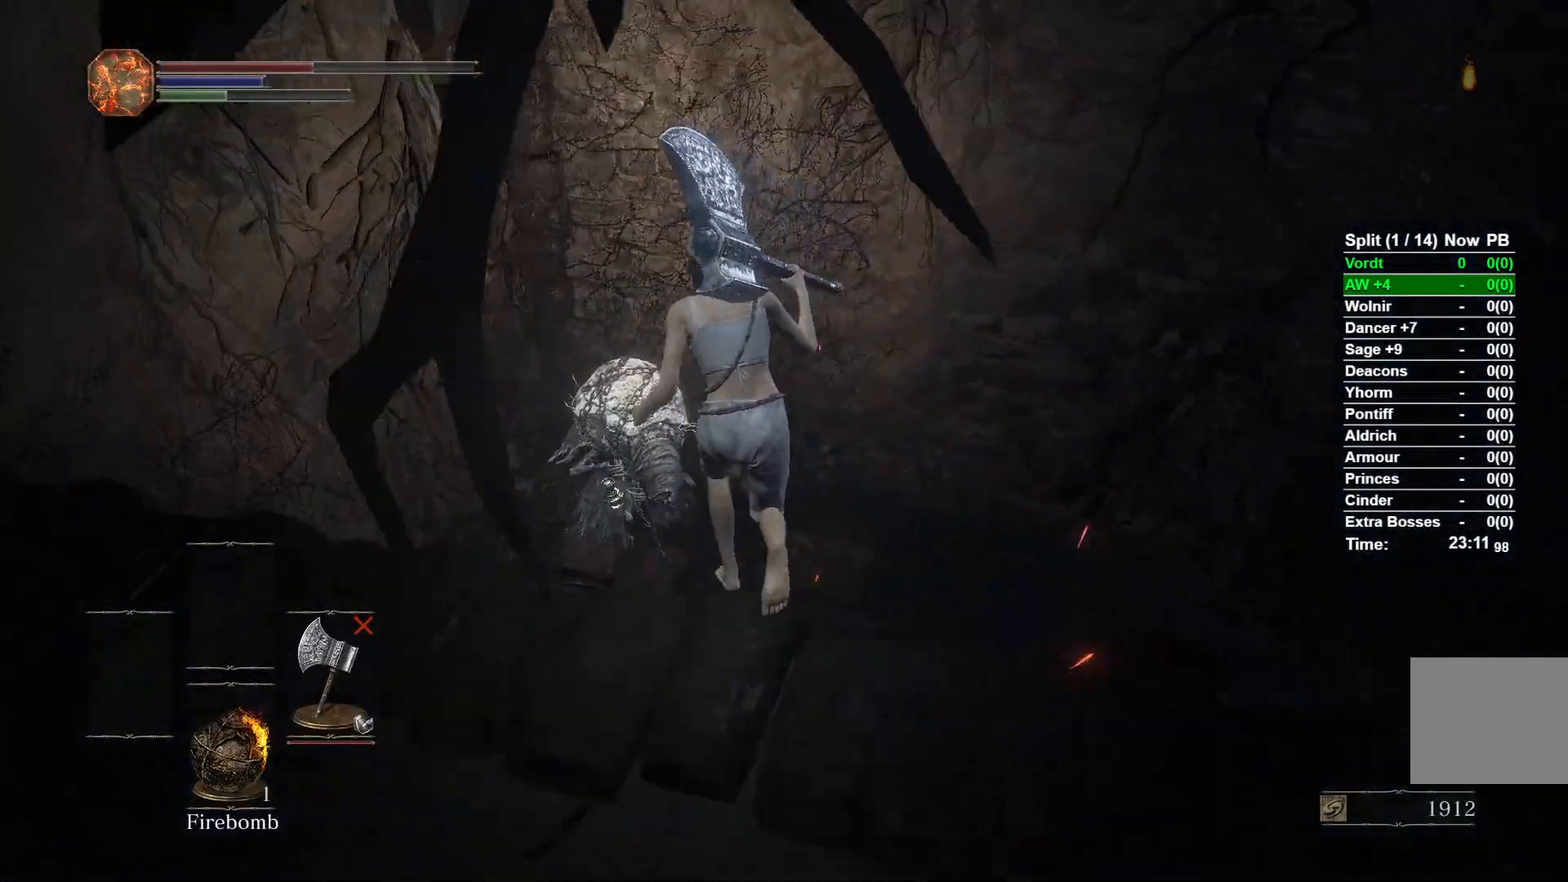
Gameplay with a controller (Xbox layout); each line is a JSON object with the inputs held at the frame after it (dt_ms = milliseconds from this image to that frame). "button_events" lists button changes between this image and that frame as [ms after this image, input, new state], when the widget could be followed in between (sticks are given only as held states). This document gives stick clicks only as held states, not as events. Not read: L2 R2.
{"dt_ms": 500, "buttons": [], "left_stick": "up", "right_stick": "center", "button_events": []}
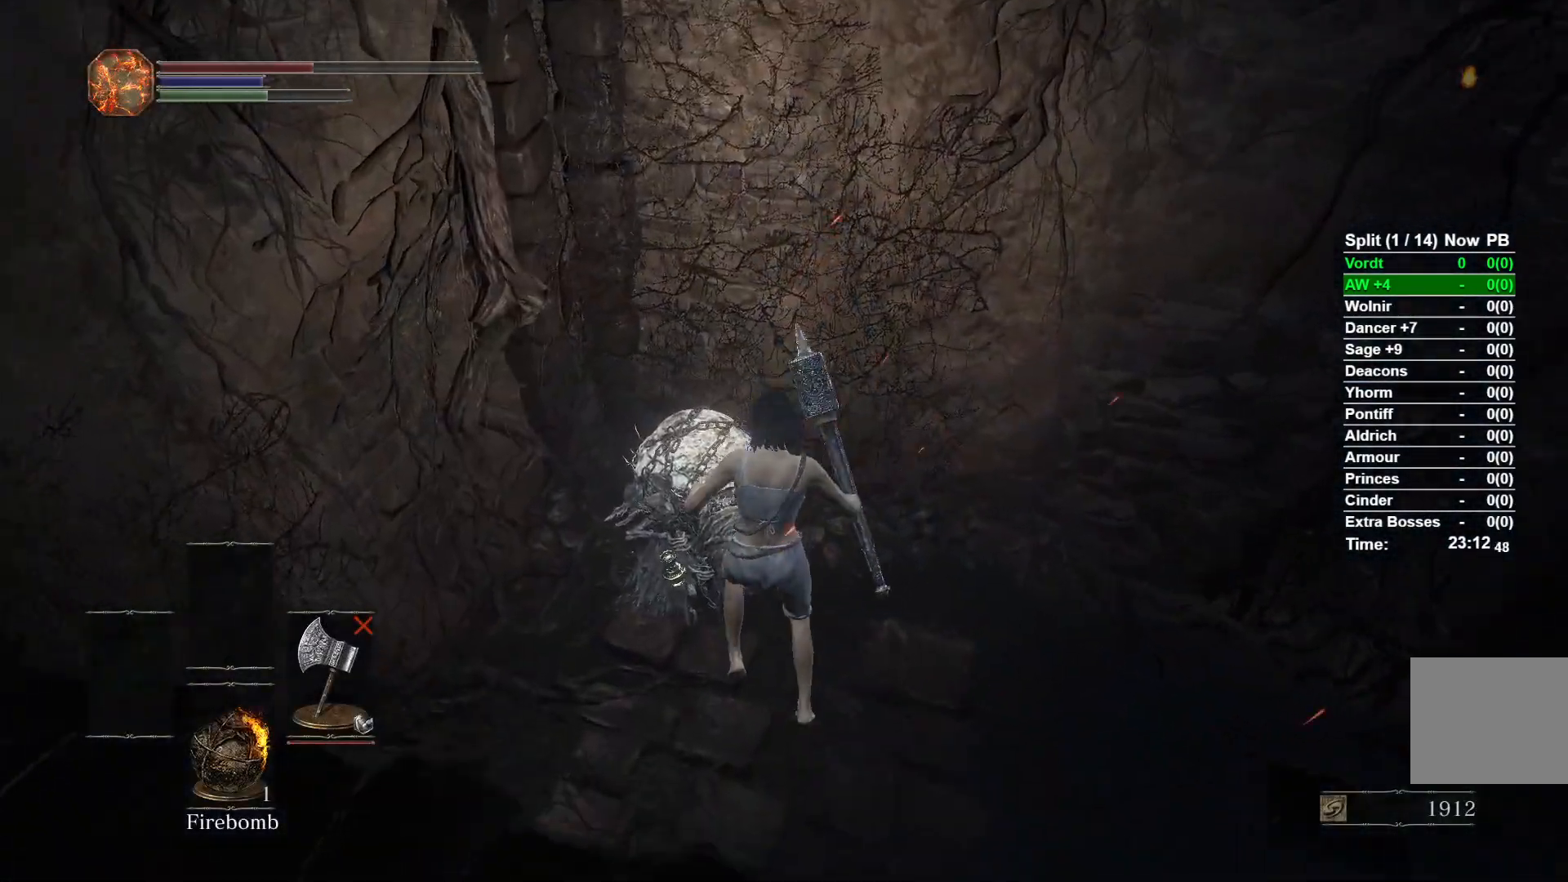
{"dt_ms": 500, "buttons": [], "left_stick": "up", "right_stick": "up-left", "button_events": [[50, "R1", "down"], [217, "R1", "up"]]}
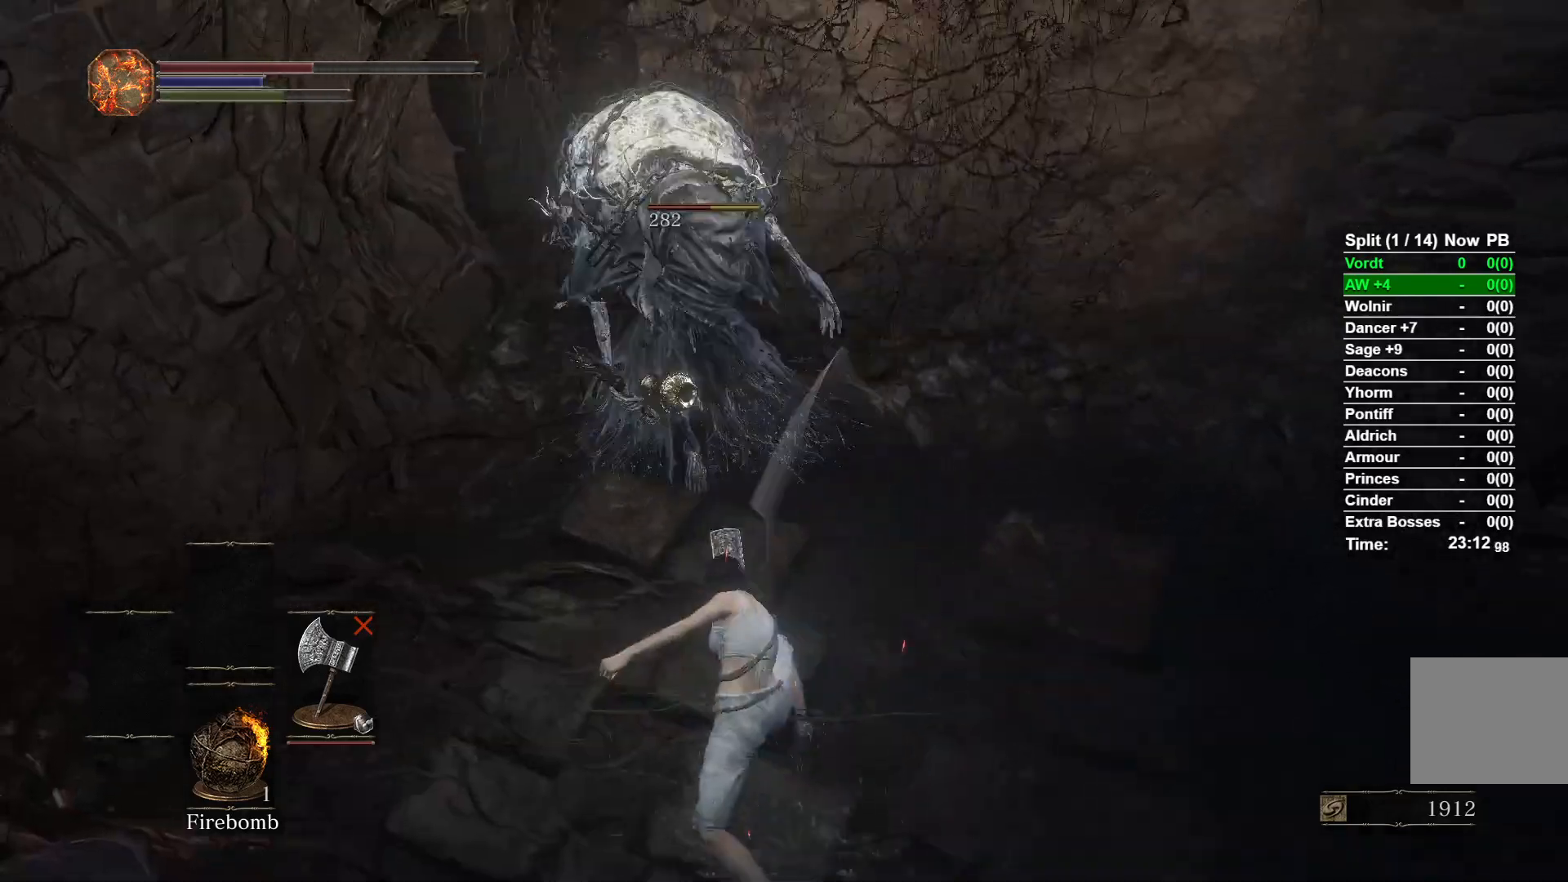
{"dt_ms": 500, "buttons": [], "left_stick": "up", "right_stick": "down-right", "button_events": []}
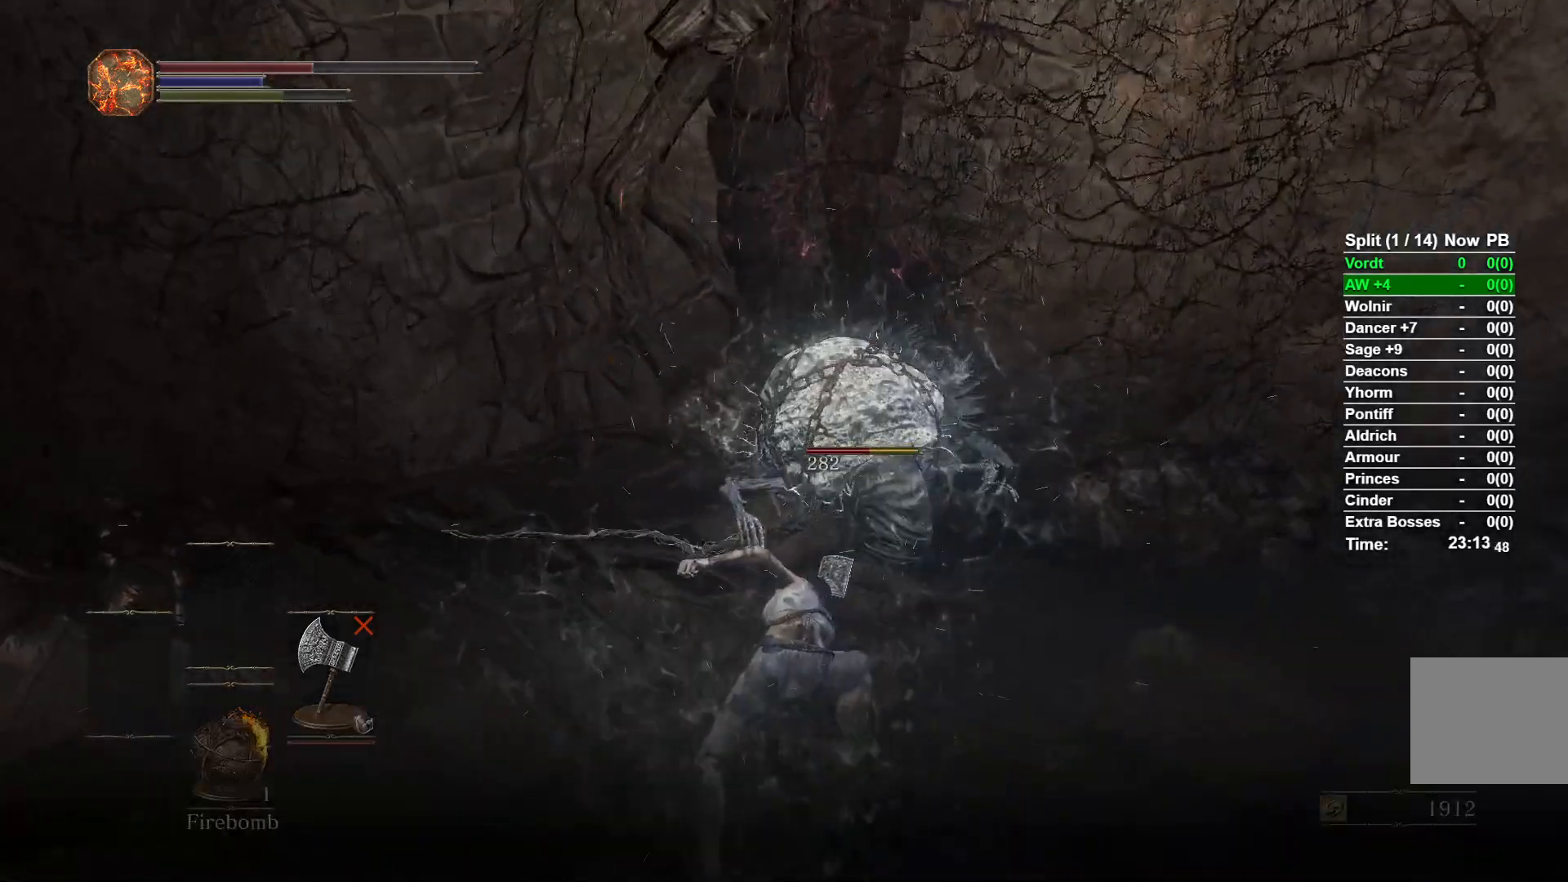
{"dt_ms": 500, "buttons": [], "left_stick": "down", "right_stick": "center", "button_events": []}
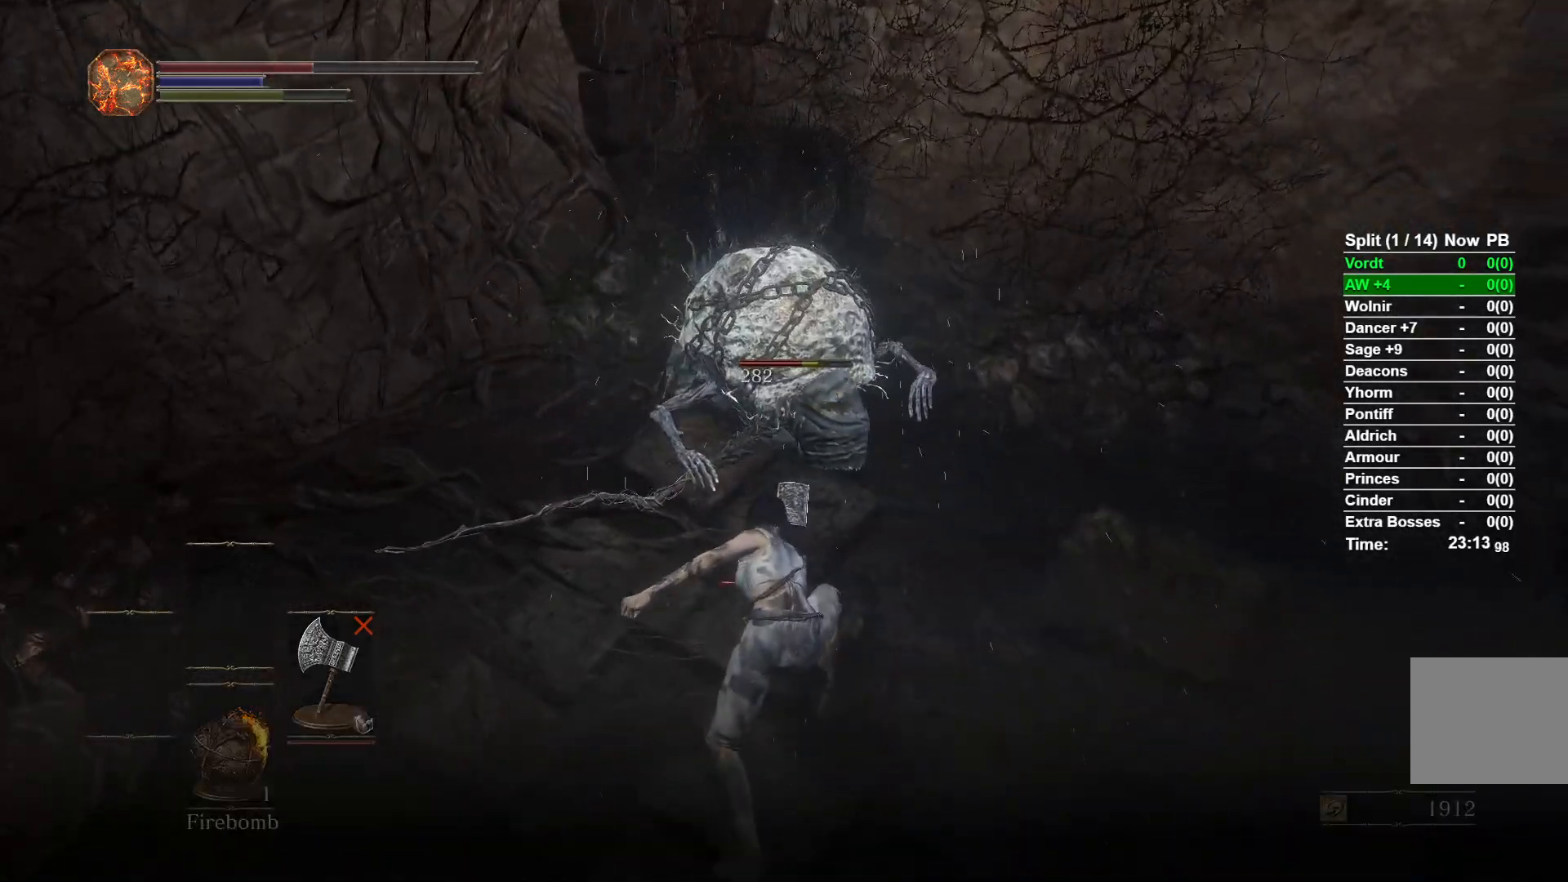
{"dt_ms": 1000, "buttons": [], "left_stick": "up-left", "right_stick": "center", "button_events": [[17, "A", "down"], [100, "A", "up"], [167, "A", "down"], [283, "A", "up"], [350, "A", "down"], [450, "A", "up"], [500, "A", "down"], [617, "A", "up"]]}
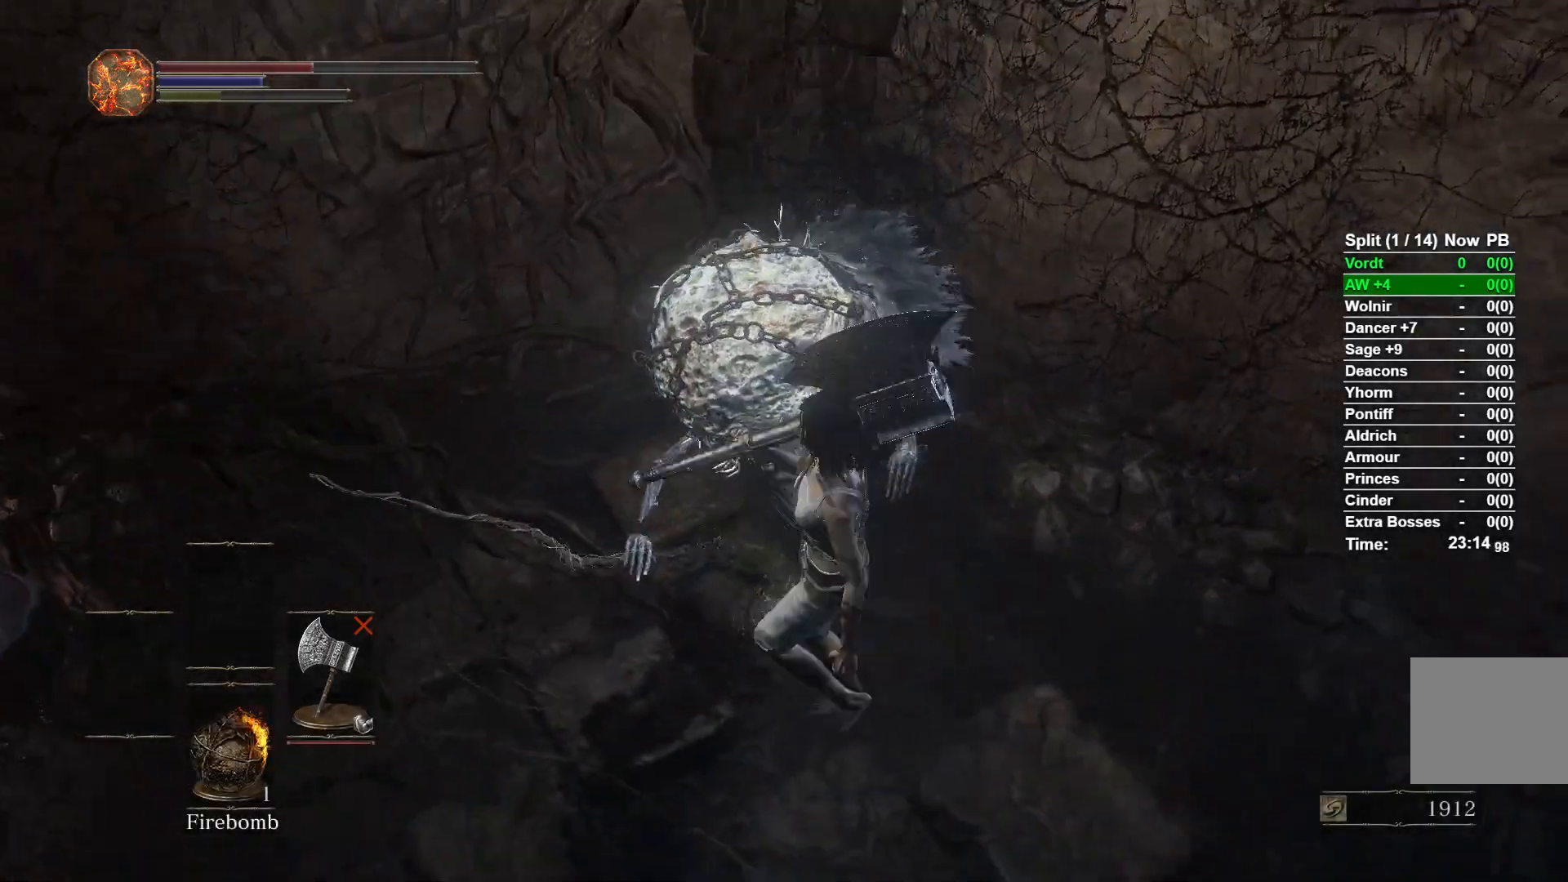
{"dt_ms": 500, "buttons": [], "left_stick": "up", "right_stick": "center", "button_events": [[50, "A", "down"], [133, "A", "up"], [233, "A", "down"], [300, "A", "up"], [383, "A", "down"], [483, "A", "up"]]}
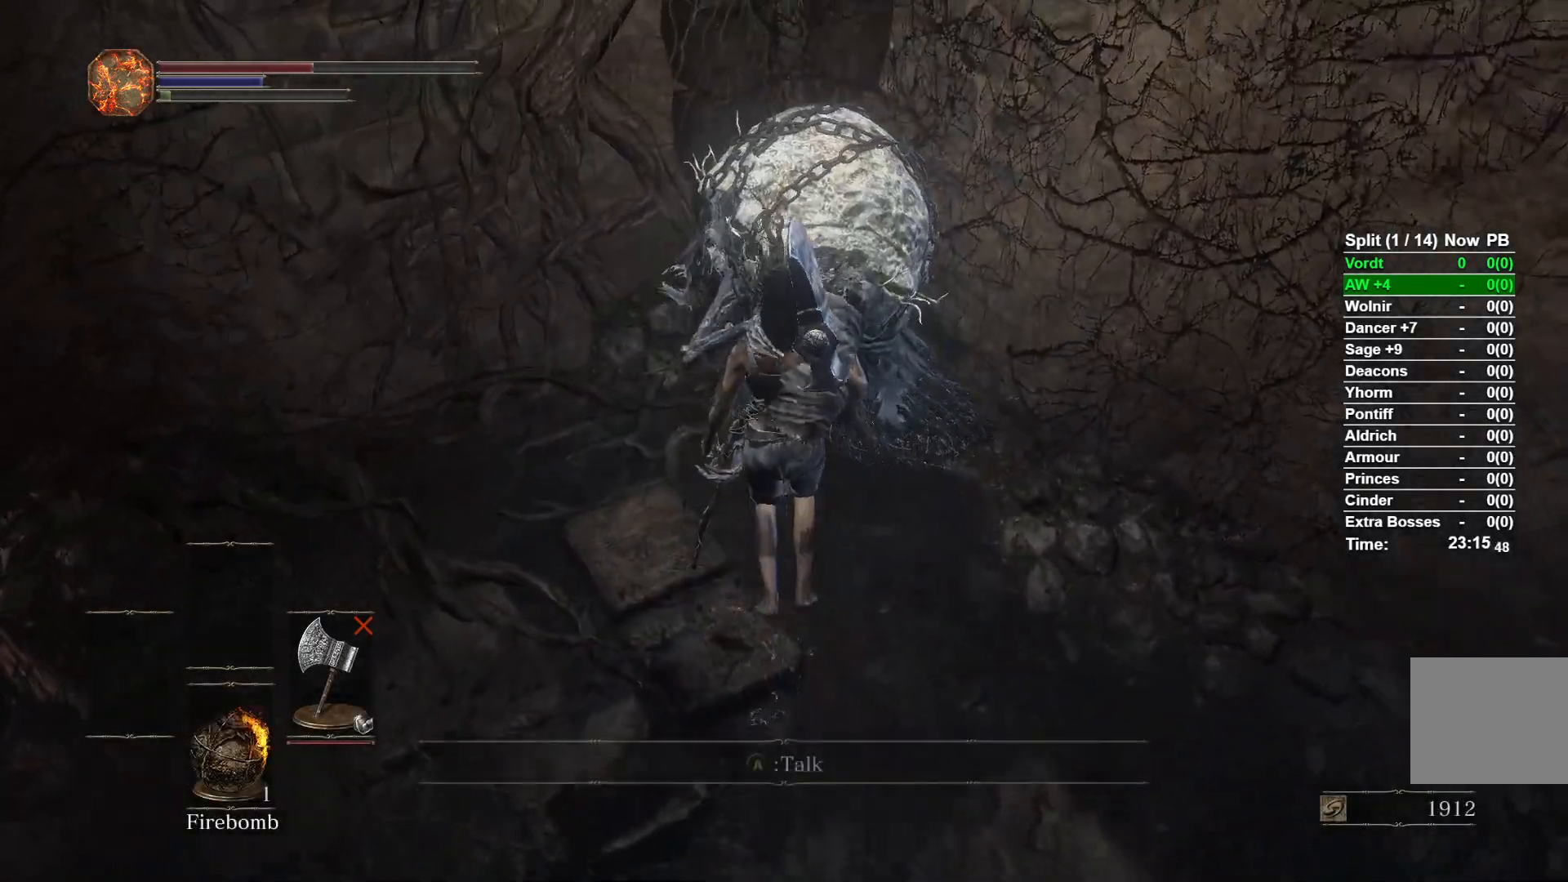
{"dt_ms": 500, "buttons": [], "left_stick": "center", "right_stick": "center", "button_events": [[50, "A", "down"], [150, "A", "up"], [233, "A", "down"], [333, "A", "up"], [383, "A", "down"], [483, "A", "up"]]}
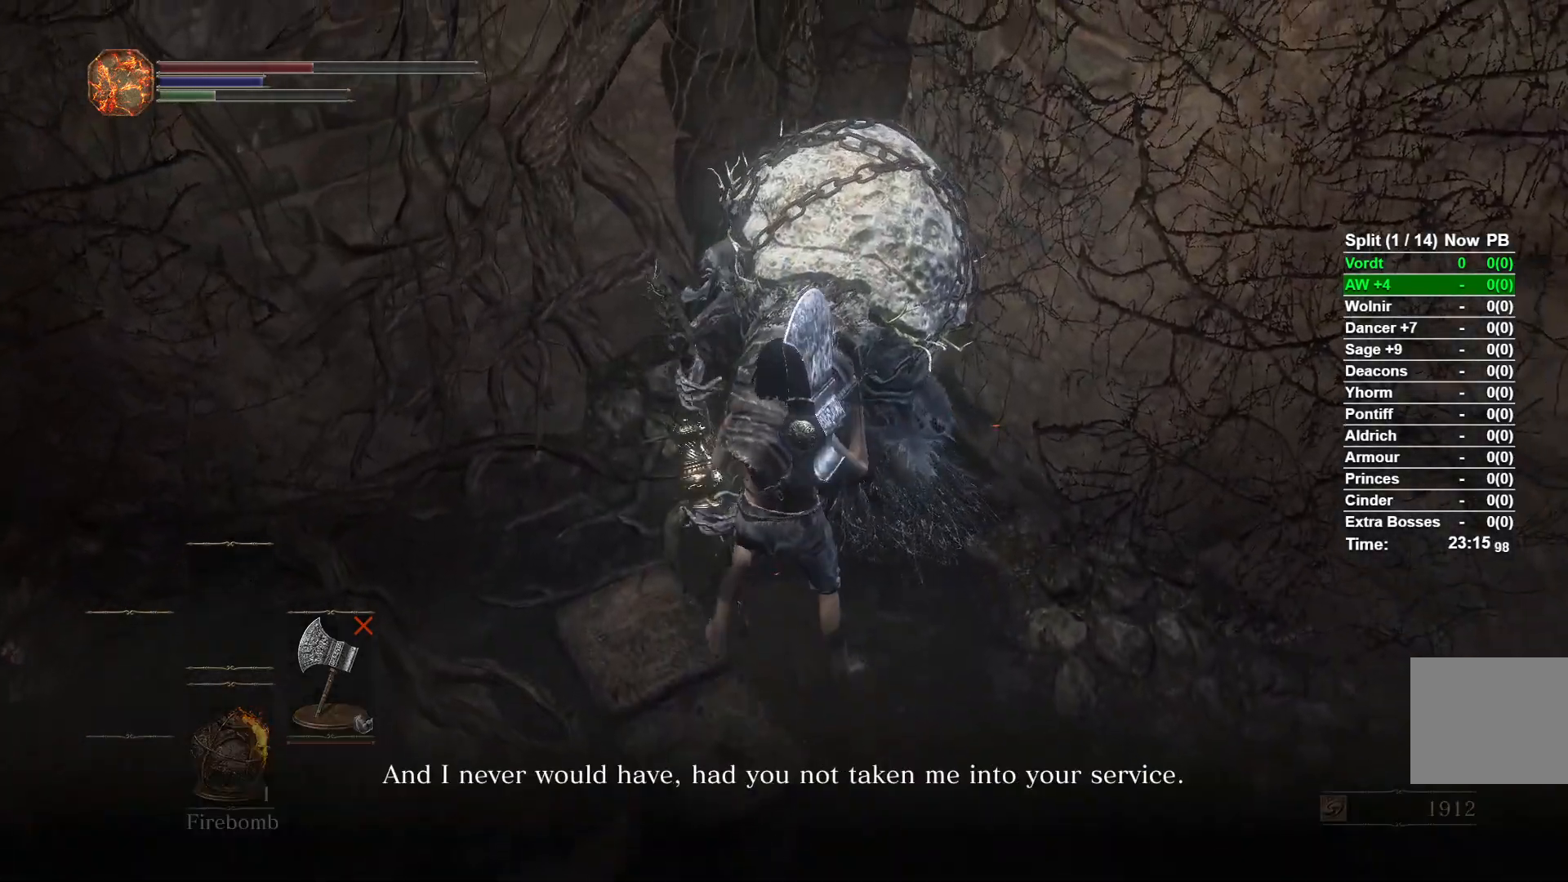
{"dt_ms": 500, "buttons": [], "left_stick": "center", "right_stick": "center", "button_events": [[50, "A", "down"], [133, "A", "up"], [217, "A", "down"], [300, "A", "up"], [367, "A", "down"], [433, "A", "up"]]}
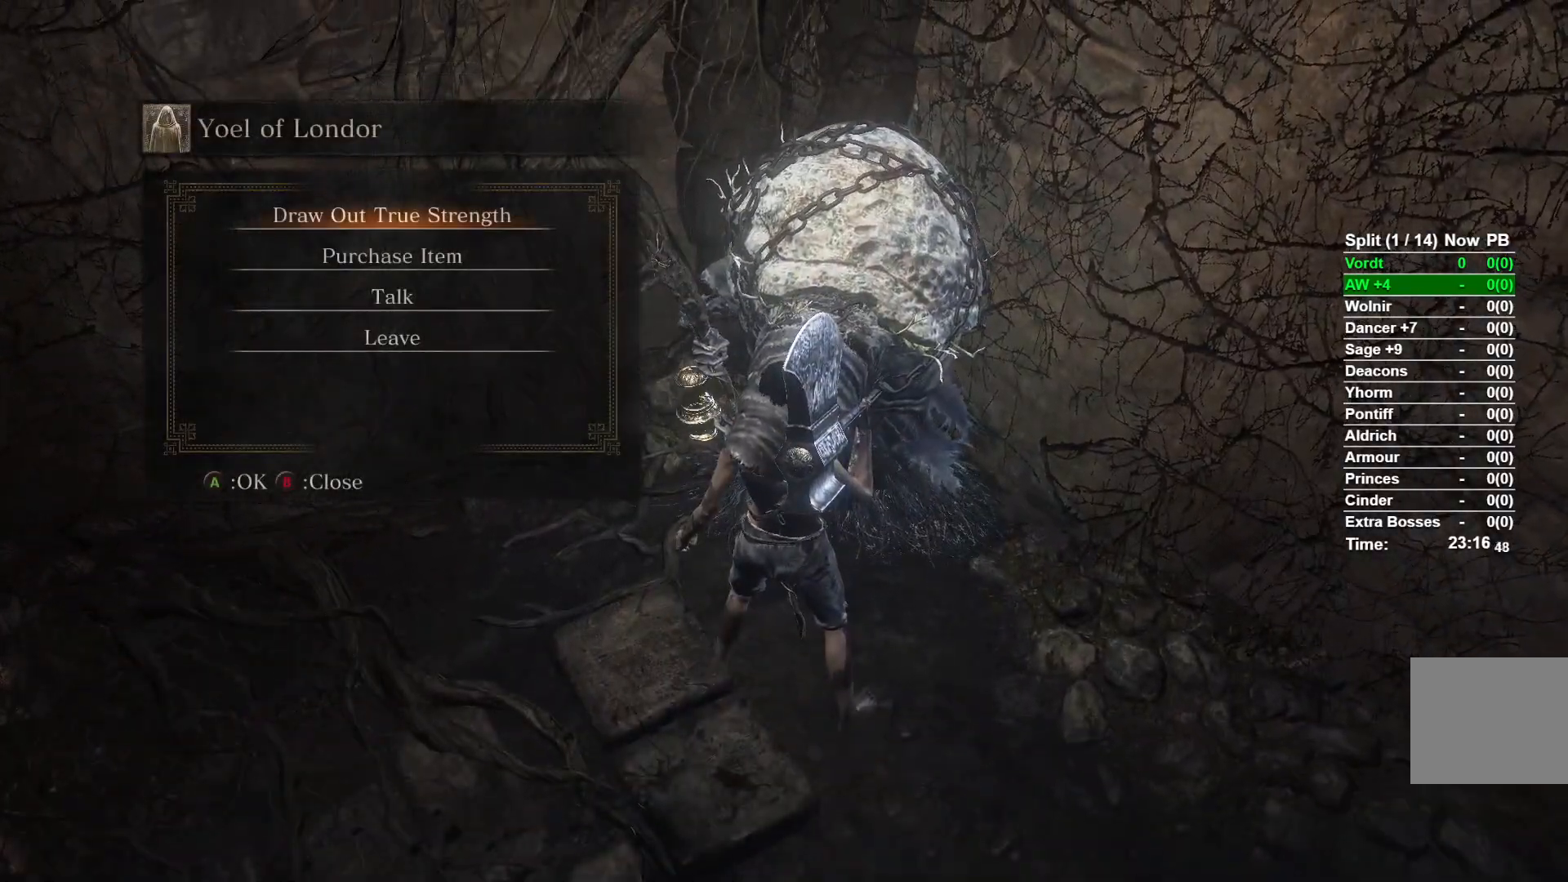
{"dt_ms": 500, "buttons": ["A"], "left_stick": "center", "right_stick": "center", "button_events": [[33, "A", "down"], [117, "A", "up"], [183, "A", "down"], [267, "A", "up"], [350, "A", "down"], [417, "A", "up"], [500, "A", "down"]]}
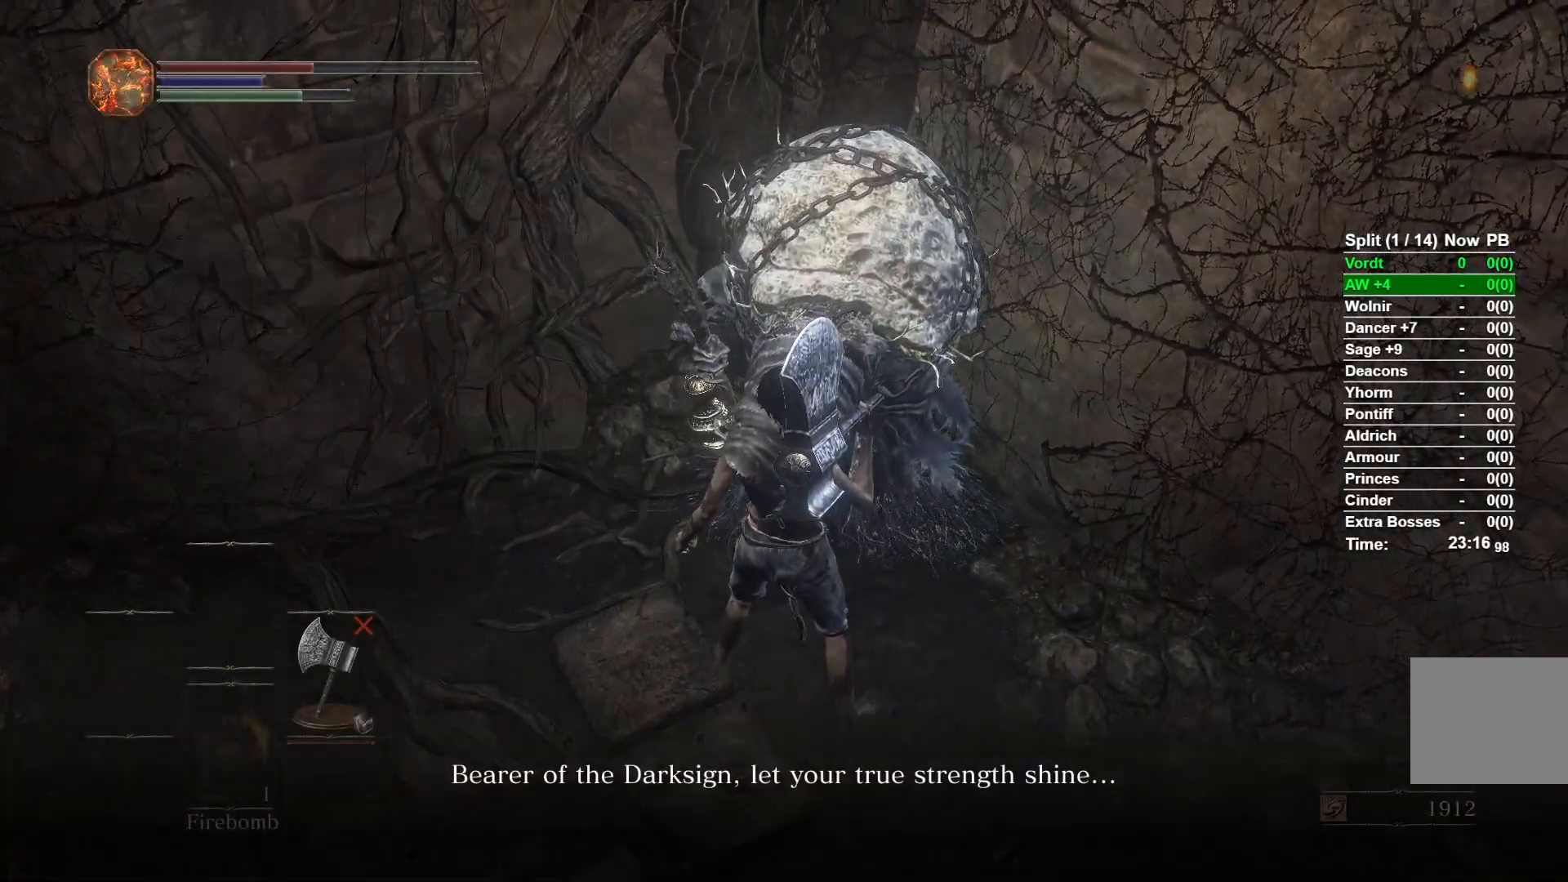
{"dt_ms": 500, "buttons": ["DPAD_DOWN"], "left_stick": "center", "right_stick": "center", "button_events": [[50, "A", "up"], [400, "DPAD_DOWN", "down"]]}
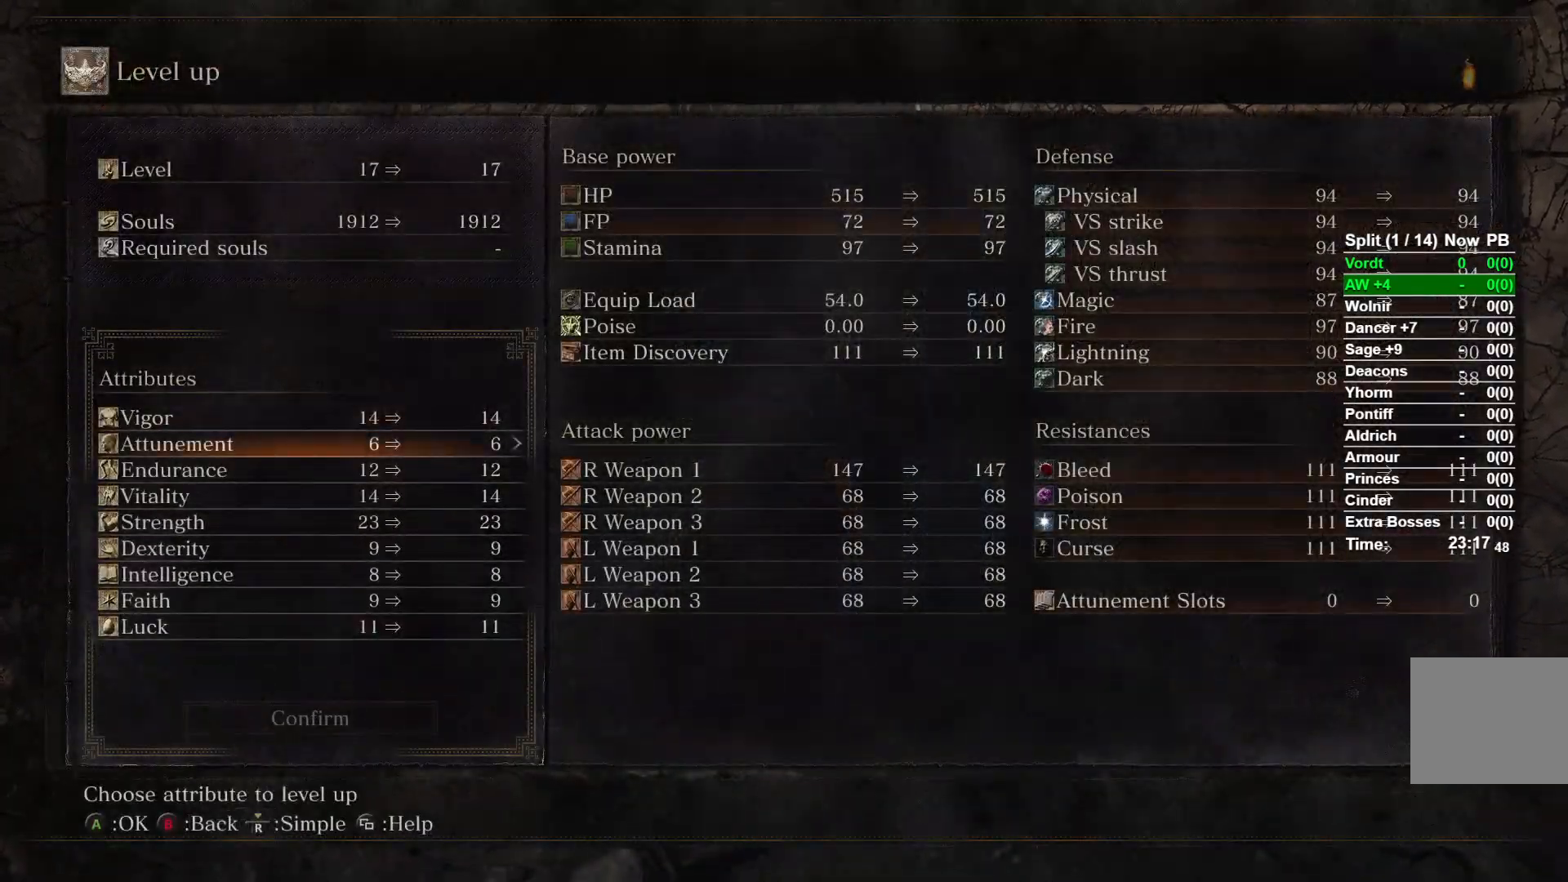
{"dt_ms": 500, "buttons": ["DPAD_RIGHT"], "left_stick": "center", "right_stick": "center", "button_events": [[333, "DPAD_DOWN", "up"], [450, "DPAD_RIGHT", "down"]]}
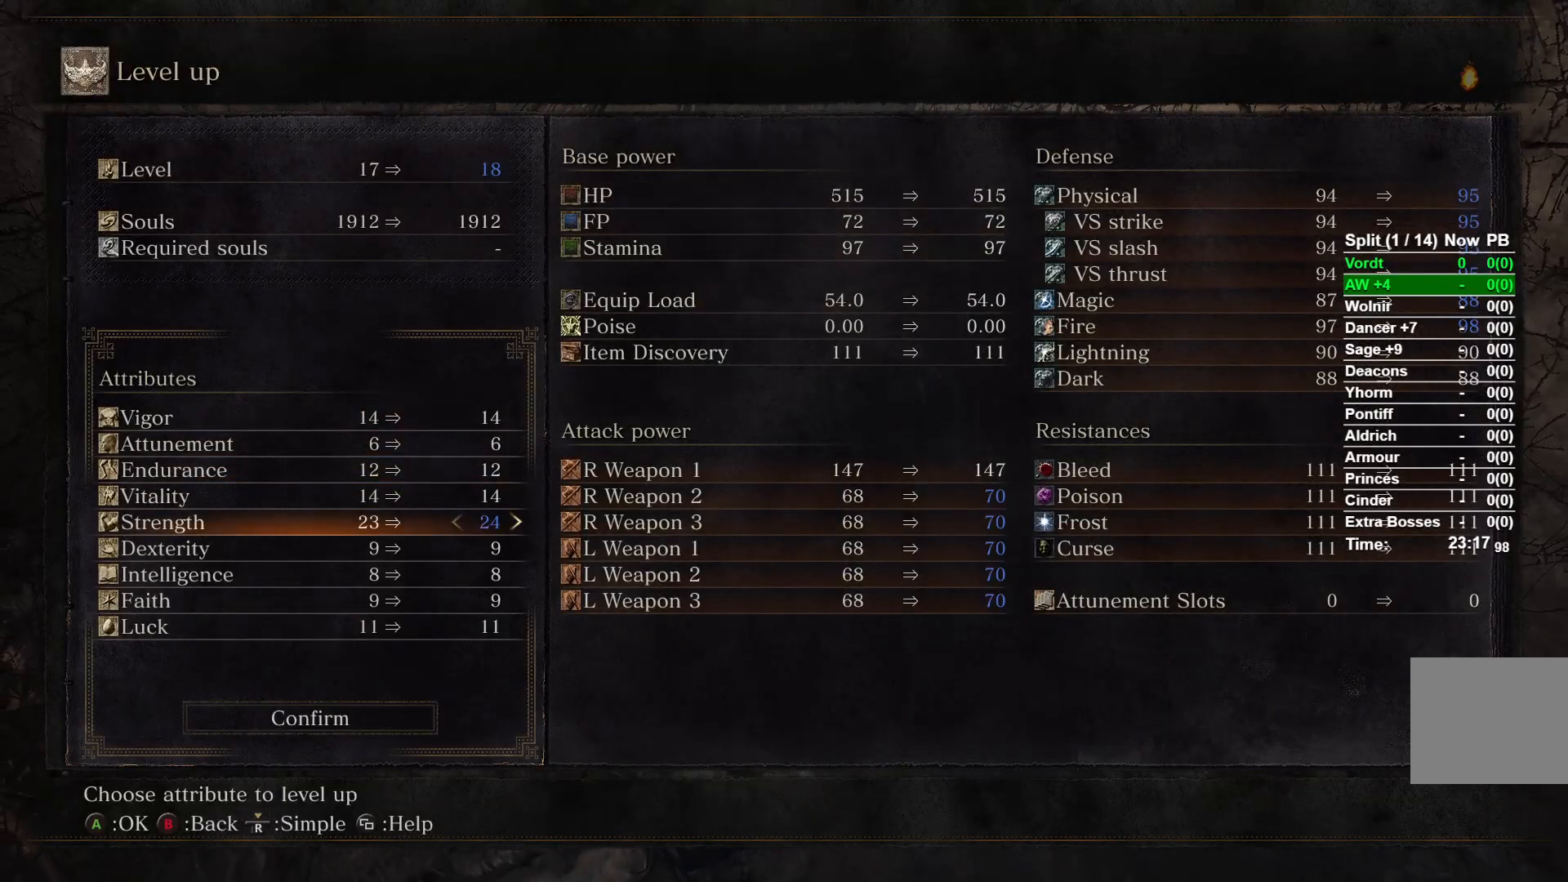
{"dt_ms": 500, "buttons": ["A"], "left_stick": "center", "right_stick": "center", "button_events": [[17, "A", "down"], [67, "DPAD_RIGHT", "up"], [167, "A", "up"], [300, "DPAD_LEFT", "down"], [417, "DPAD_LEFT", "up"], [433, "A", "down"]]}
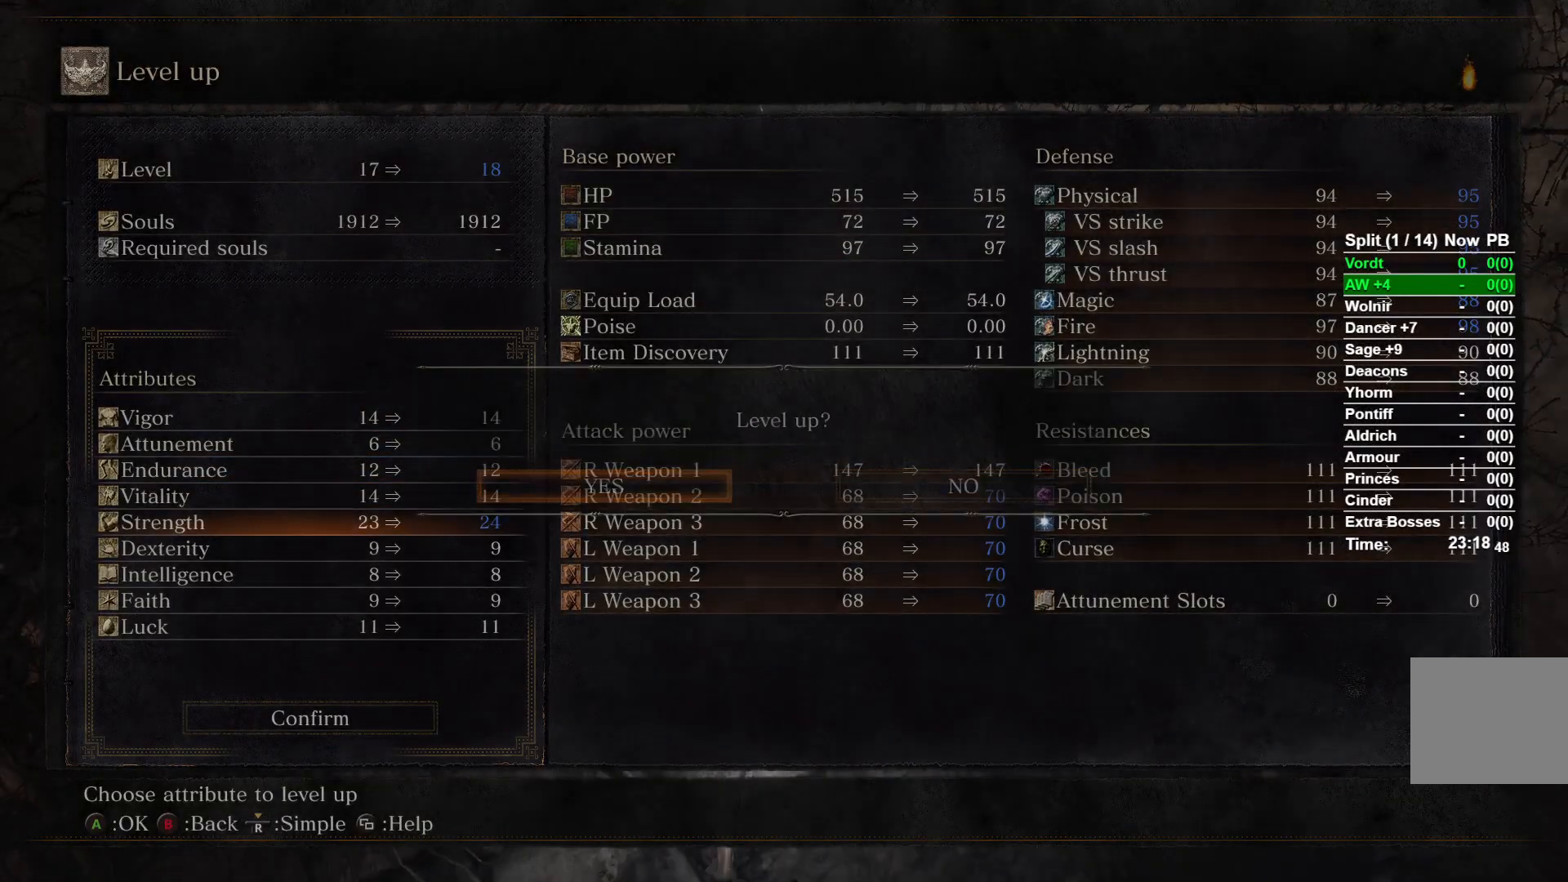
{"dt_ms": 500, "buttons": ["B"], "left_stick": "center", "right_stick": "center", "button_events": [[83, "A", "up"], [183, "B", "down"], [250, "B", "up"], [333, "B", "down"], [400, "B", "up"], [467, "B", "down"]]}
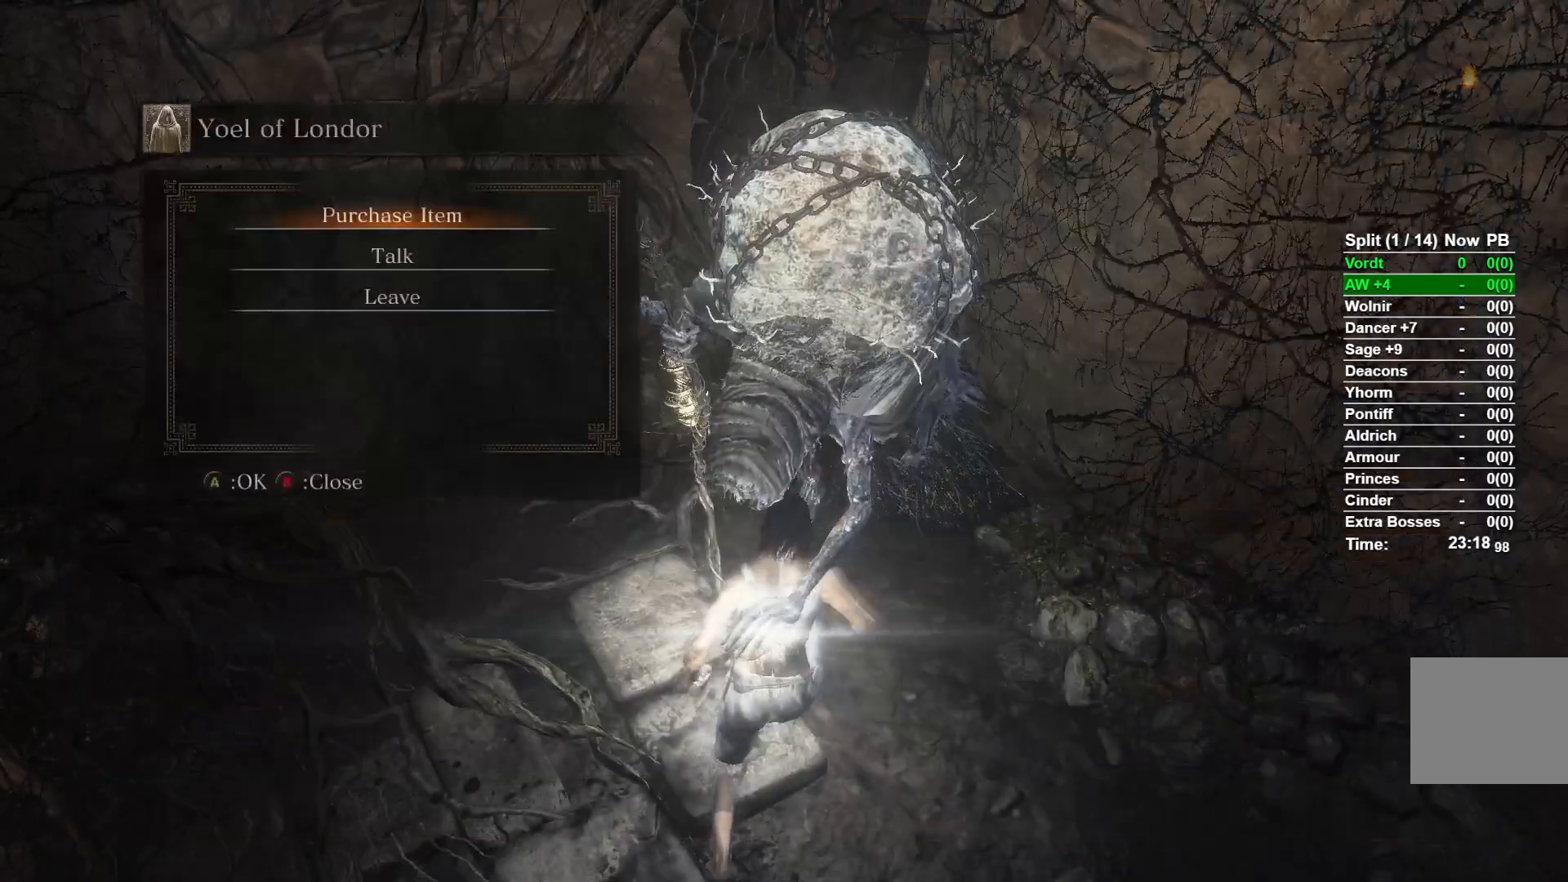
{"dt_ms": 500, "buttons": [], "left_stick": "down", "right_stick": "center", "button_events": [[67, "B", "up"]]}
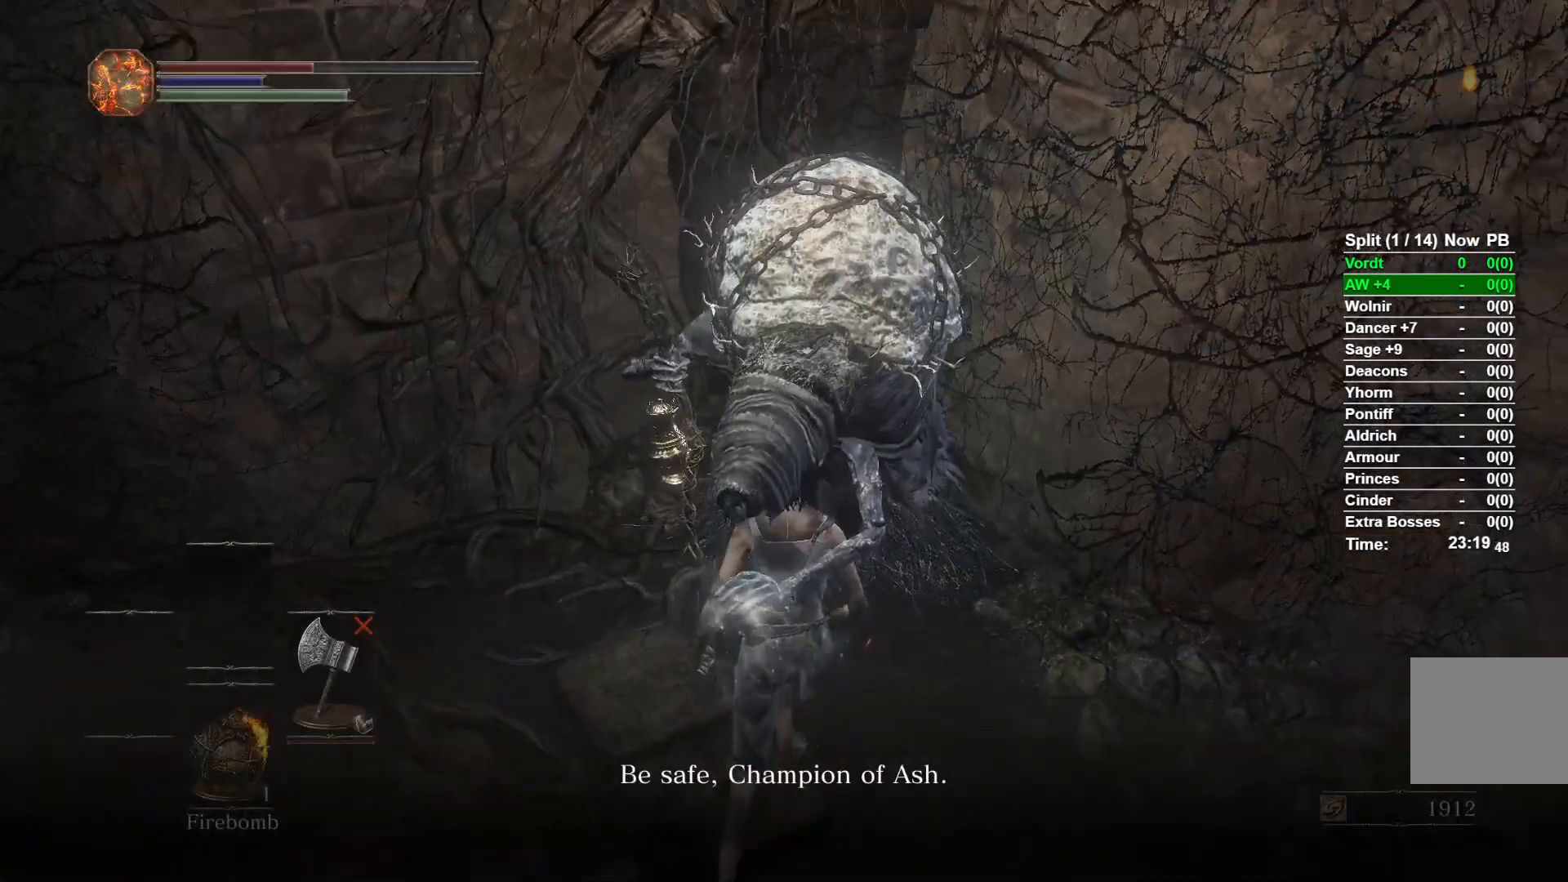
{"dt_ms": 500, "buttons": [], "left_stick": "down", "right_stick": "center", "button_events": [[400, "Y", "down"], [483, "Y", "up"]]}
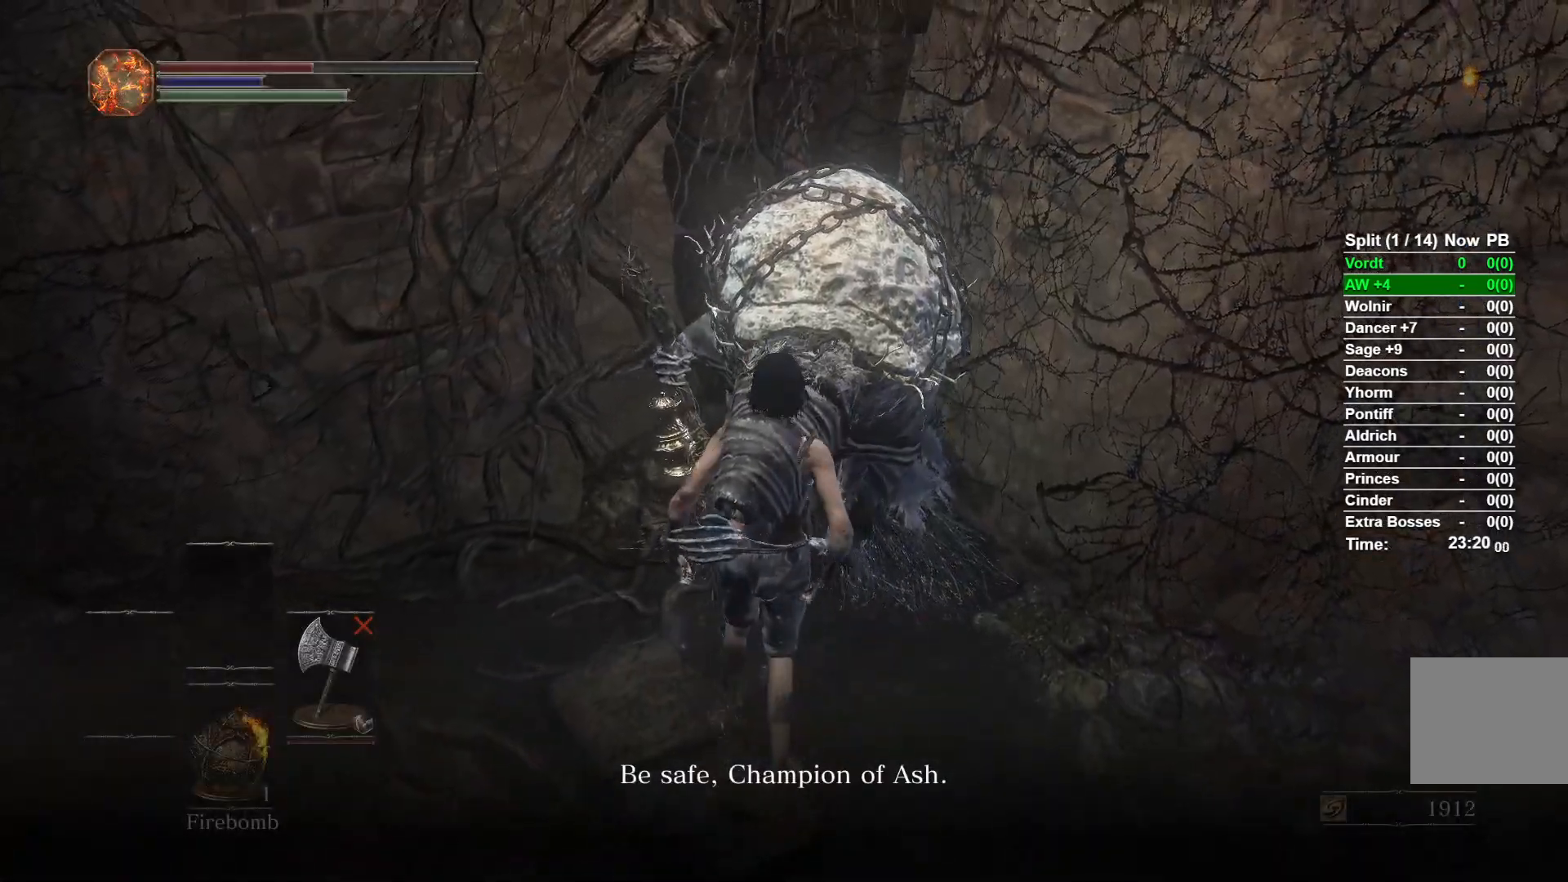
{"dt_ms": 500, "buttons": [], "left_stick": "down", "right_stick": "center", "button_events": []}